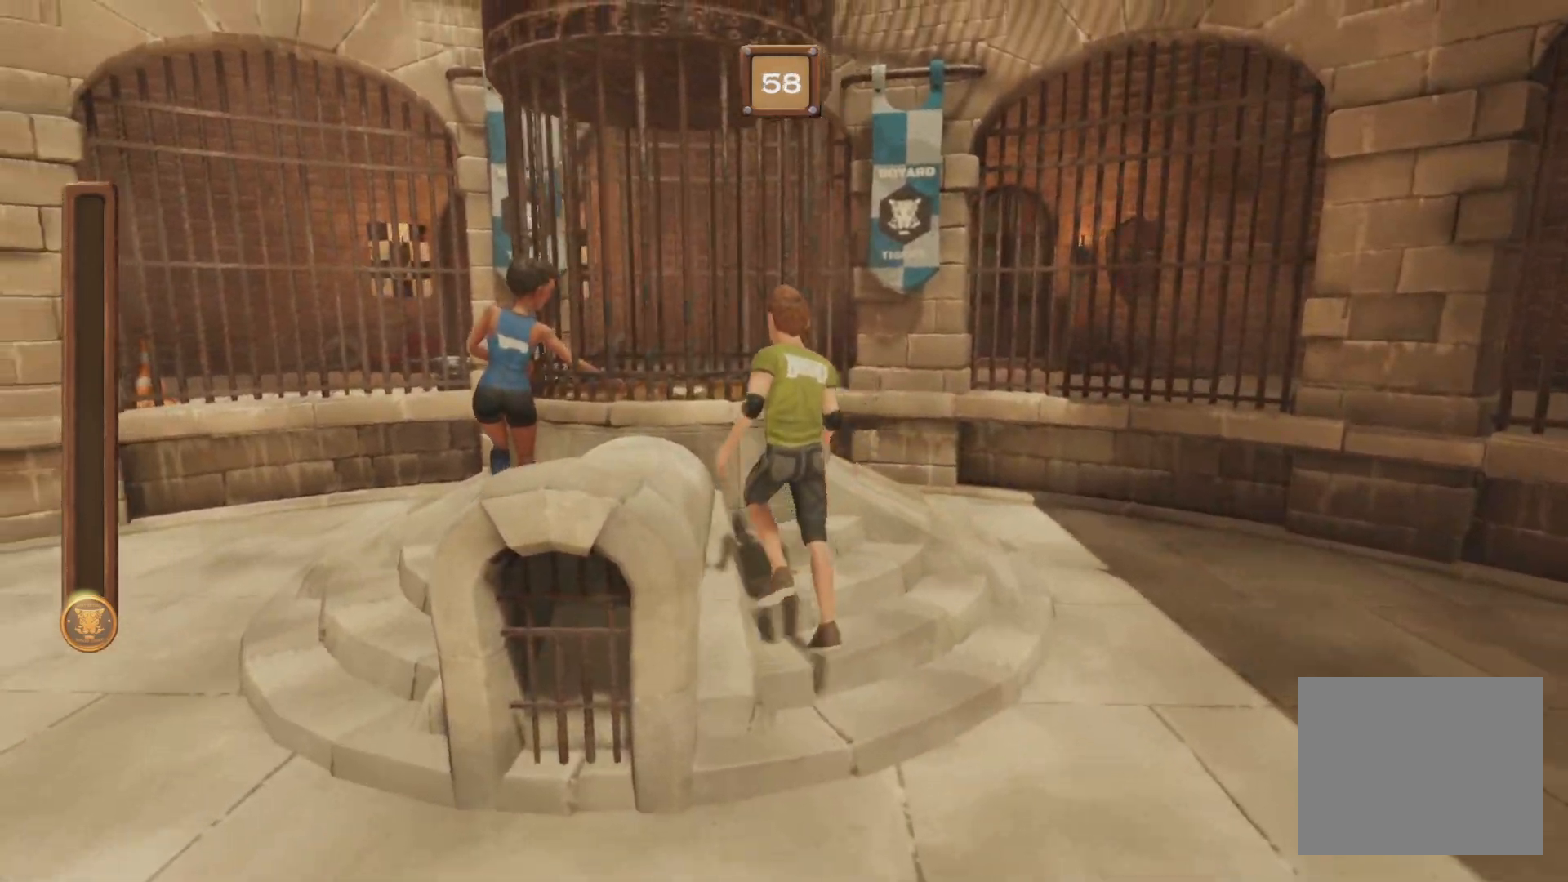
Gameplay with a controller (Xbox layout); each line is a JSON object with the inputs held at the frame after it. "events" lists button and stick changes between this image and that frame as [ms after this image, input, new state], when the widget could be followed in between. Not read: L2 L3 R2 R3 left_stick right_stick.
{"buttons": ["A", "B"], "events": [[183, "B", "down"], [433, "A", "down"]]}
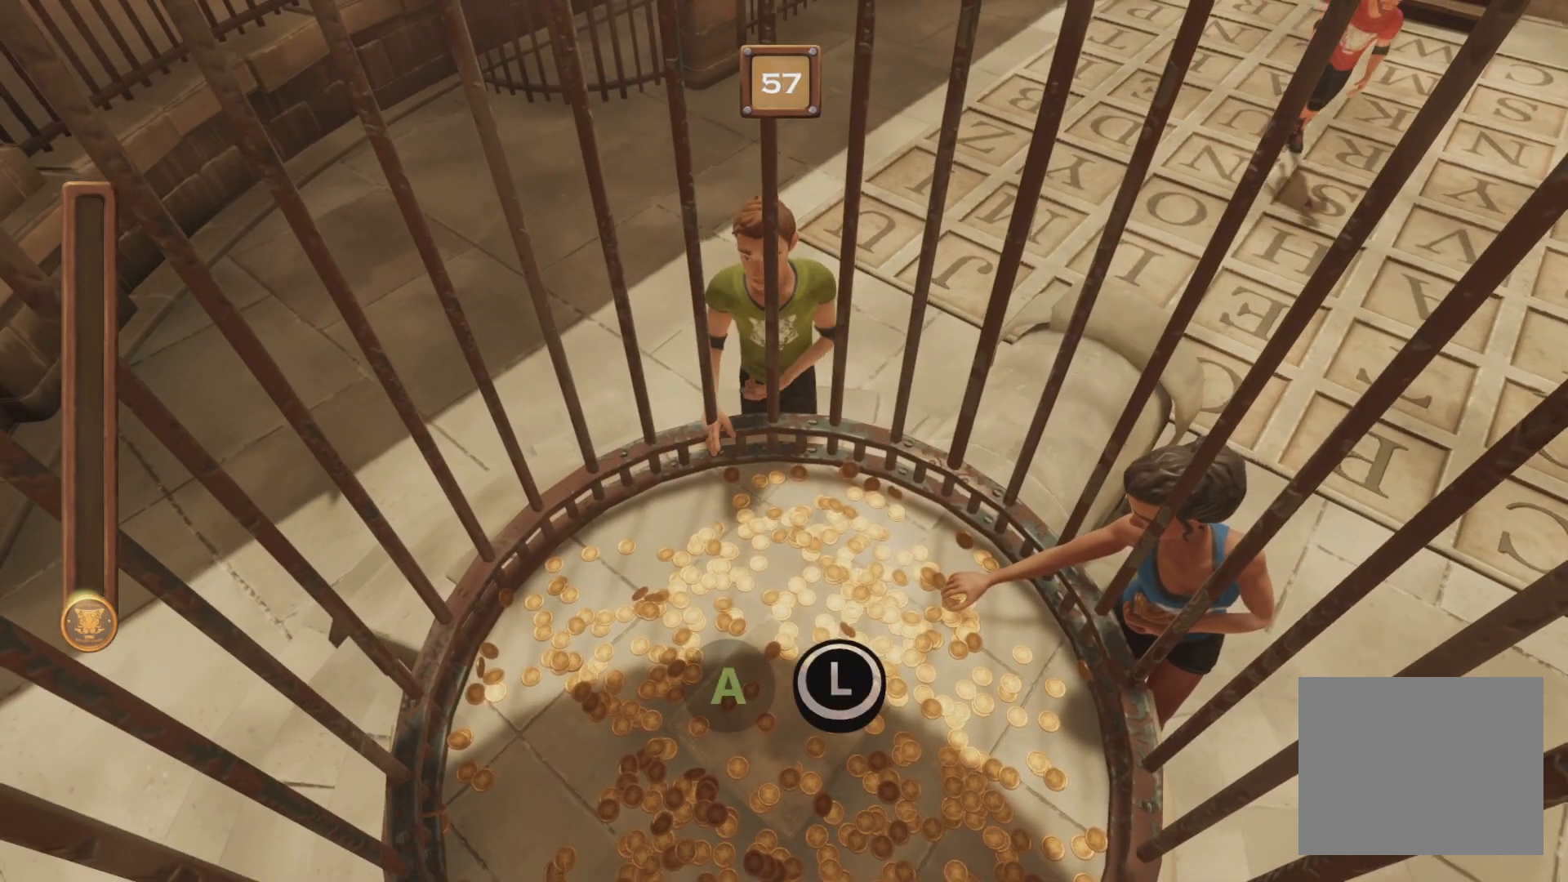
{"buttons": ["A", "B"], "events": []}
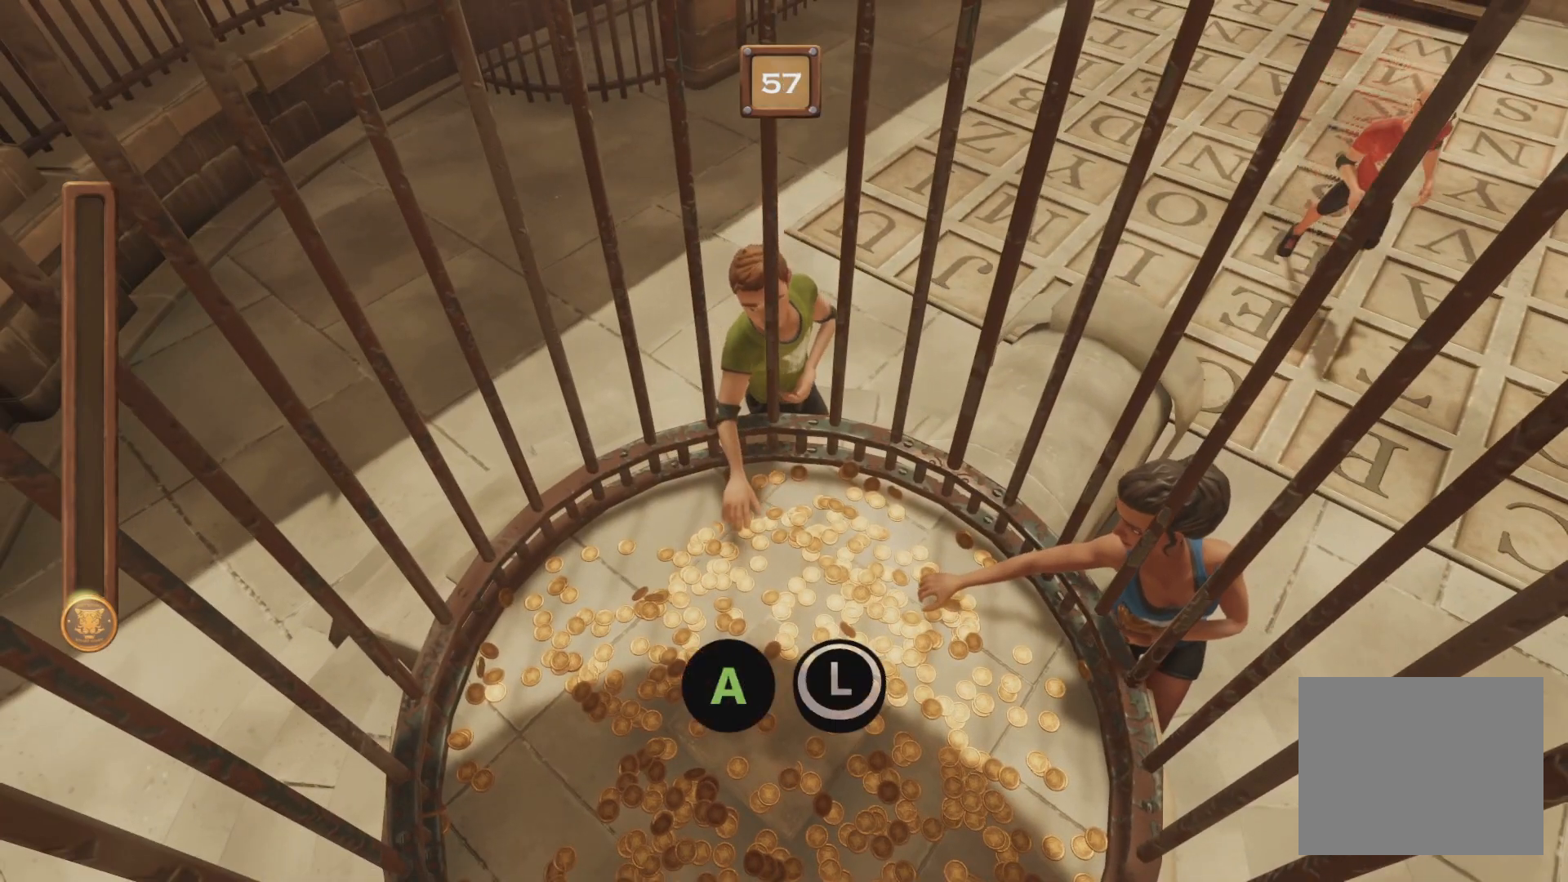
{"buttons": ["A", "B"], "events": []}
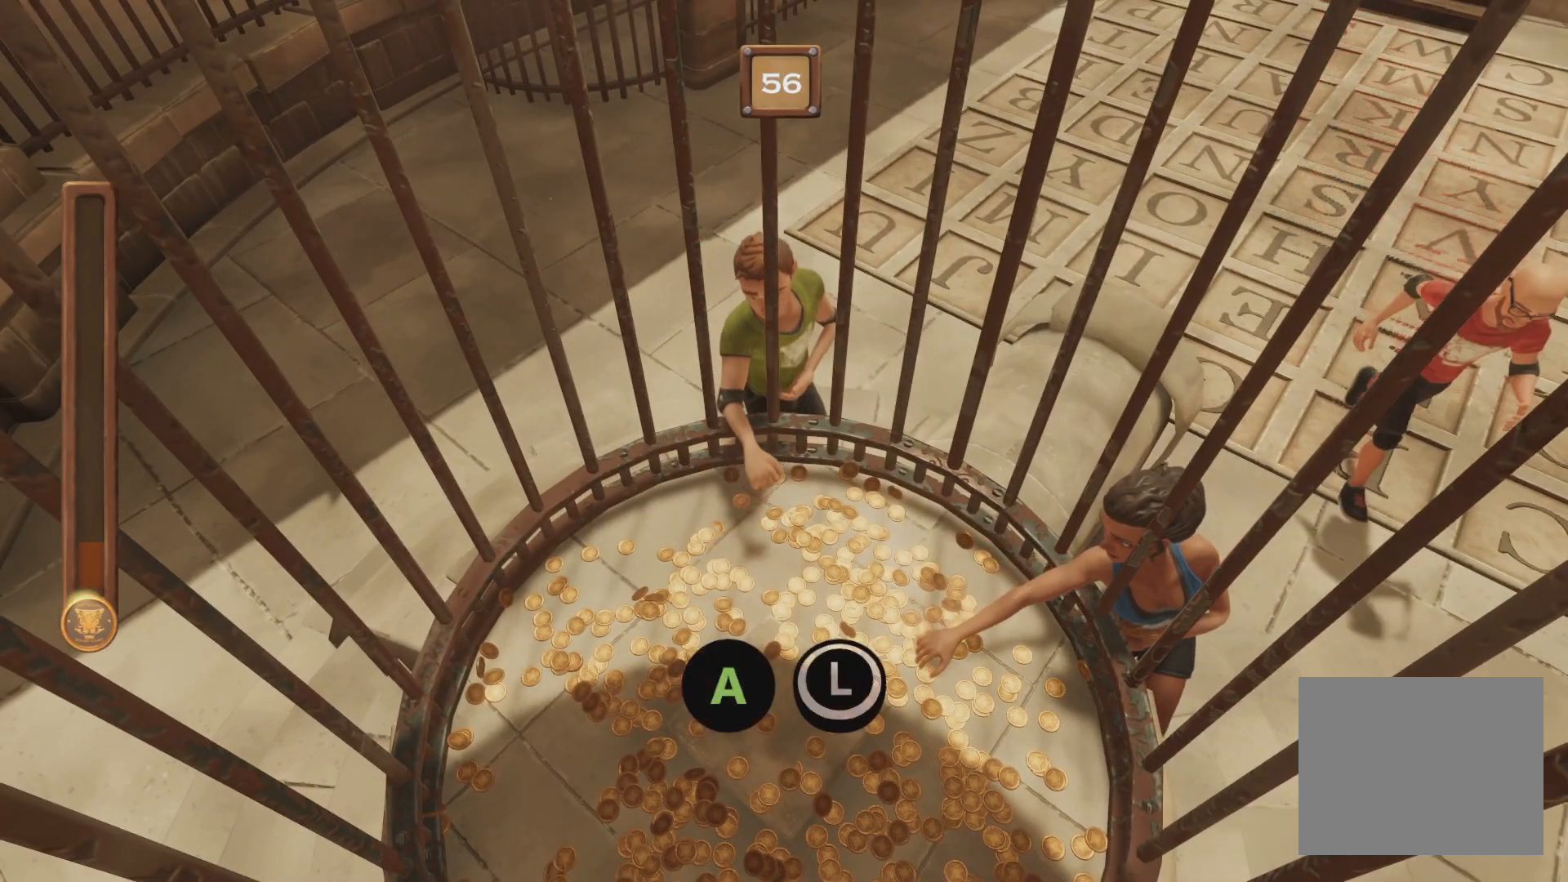
{"buttons": ["A", "B"], "events": []}
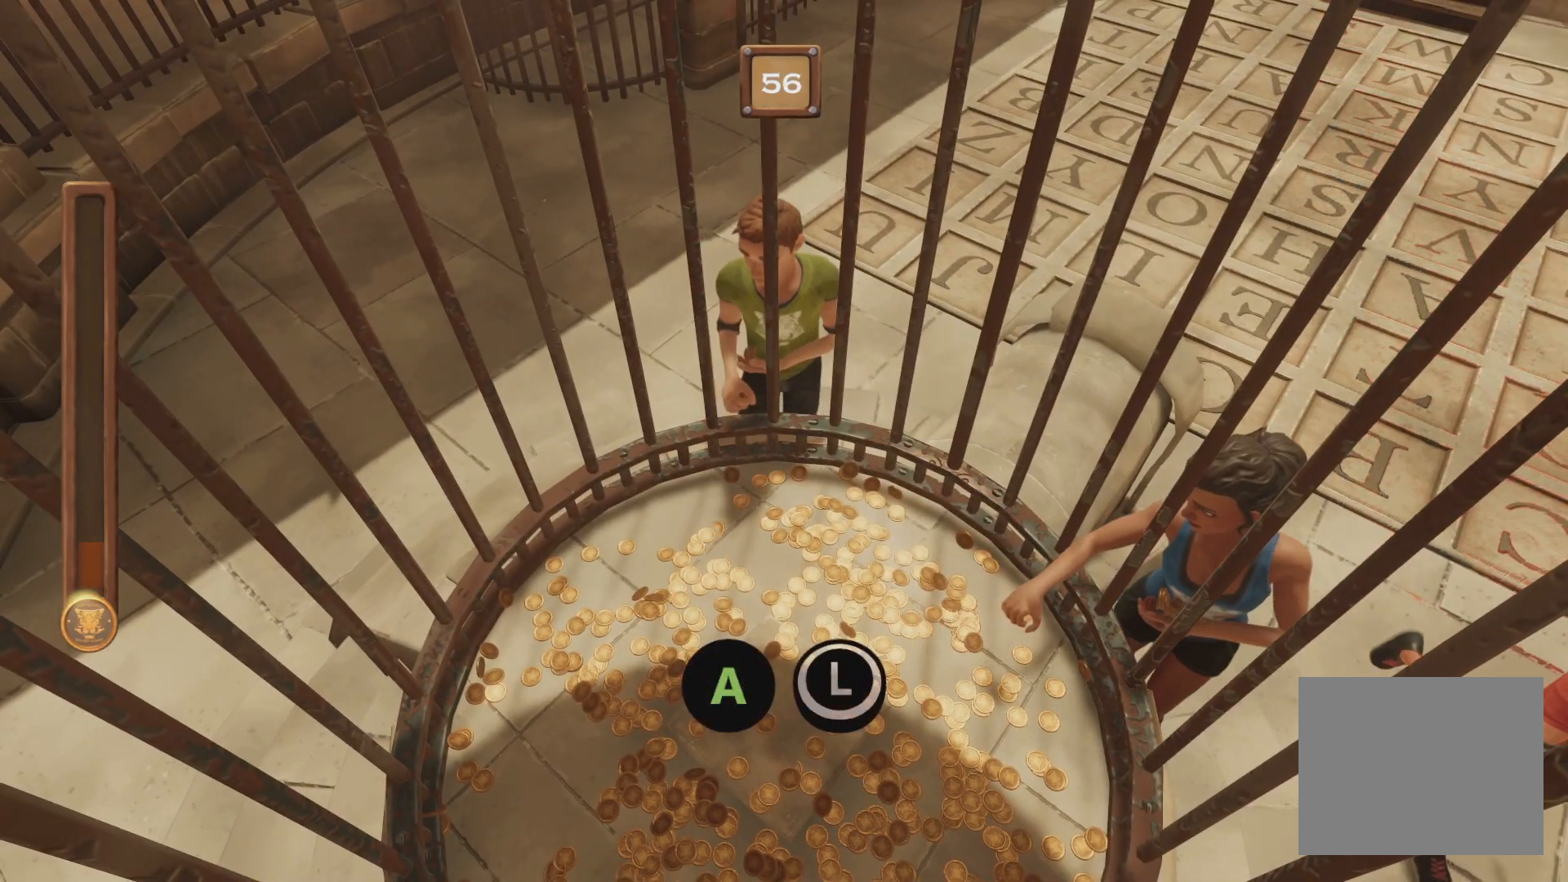
{"buttons": ["A", "B"], "events": []}
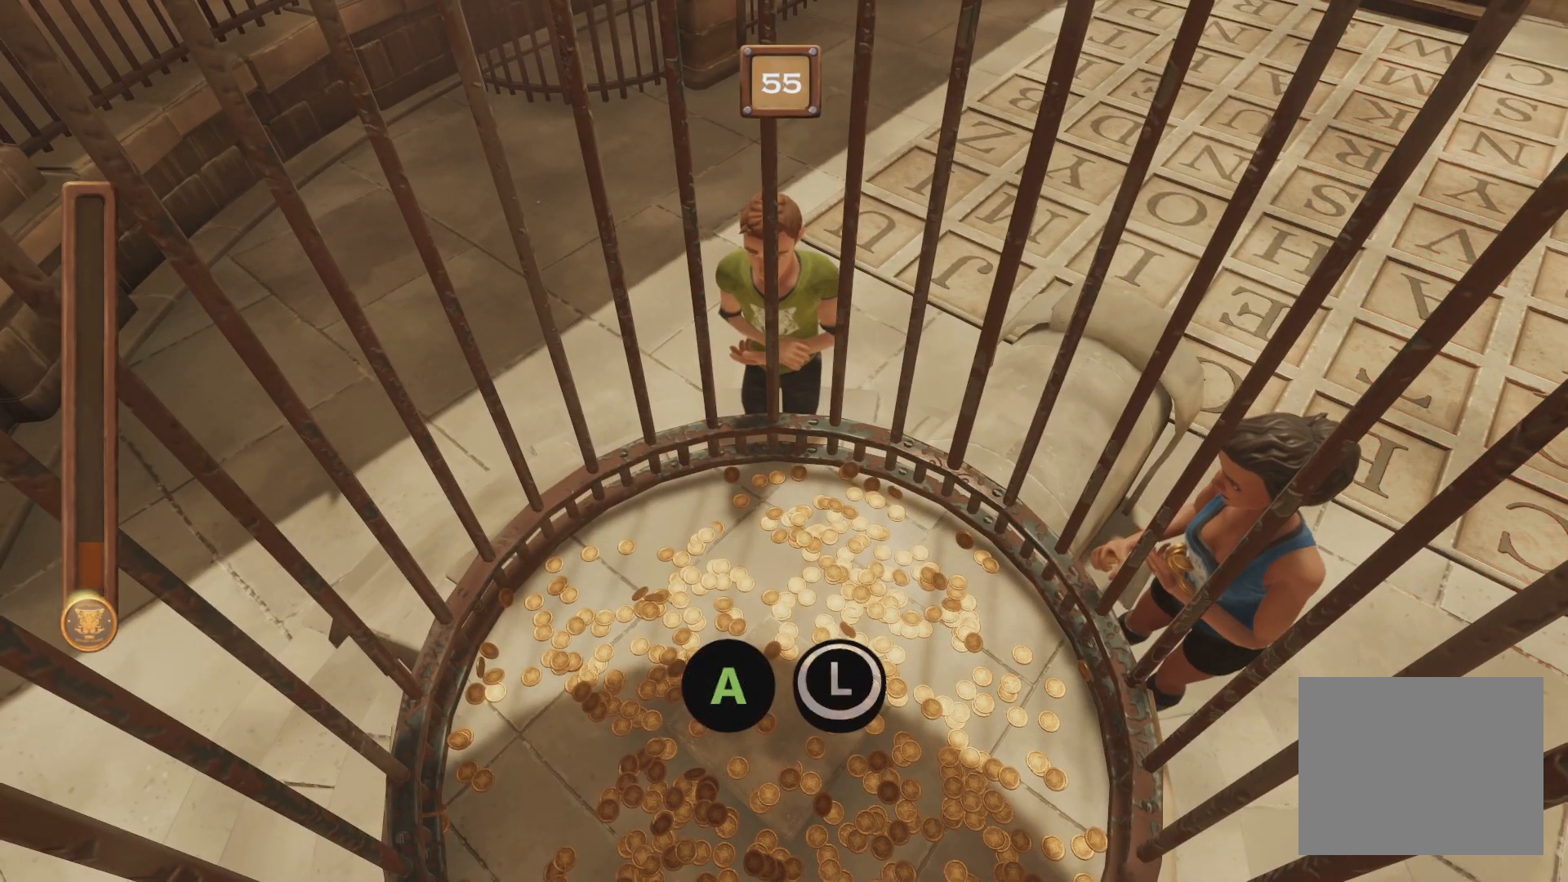
{"buttons": ["A", "B"], "events": []}
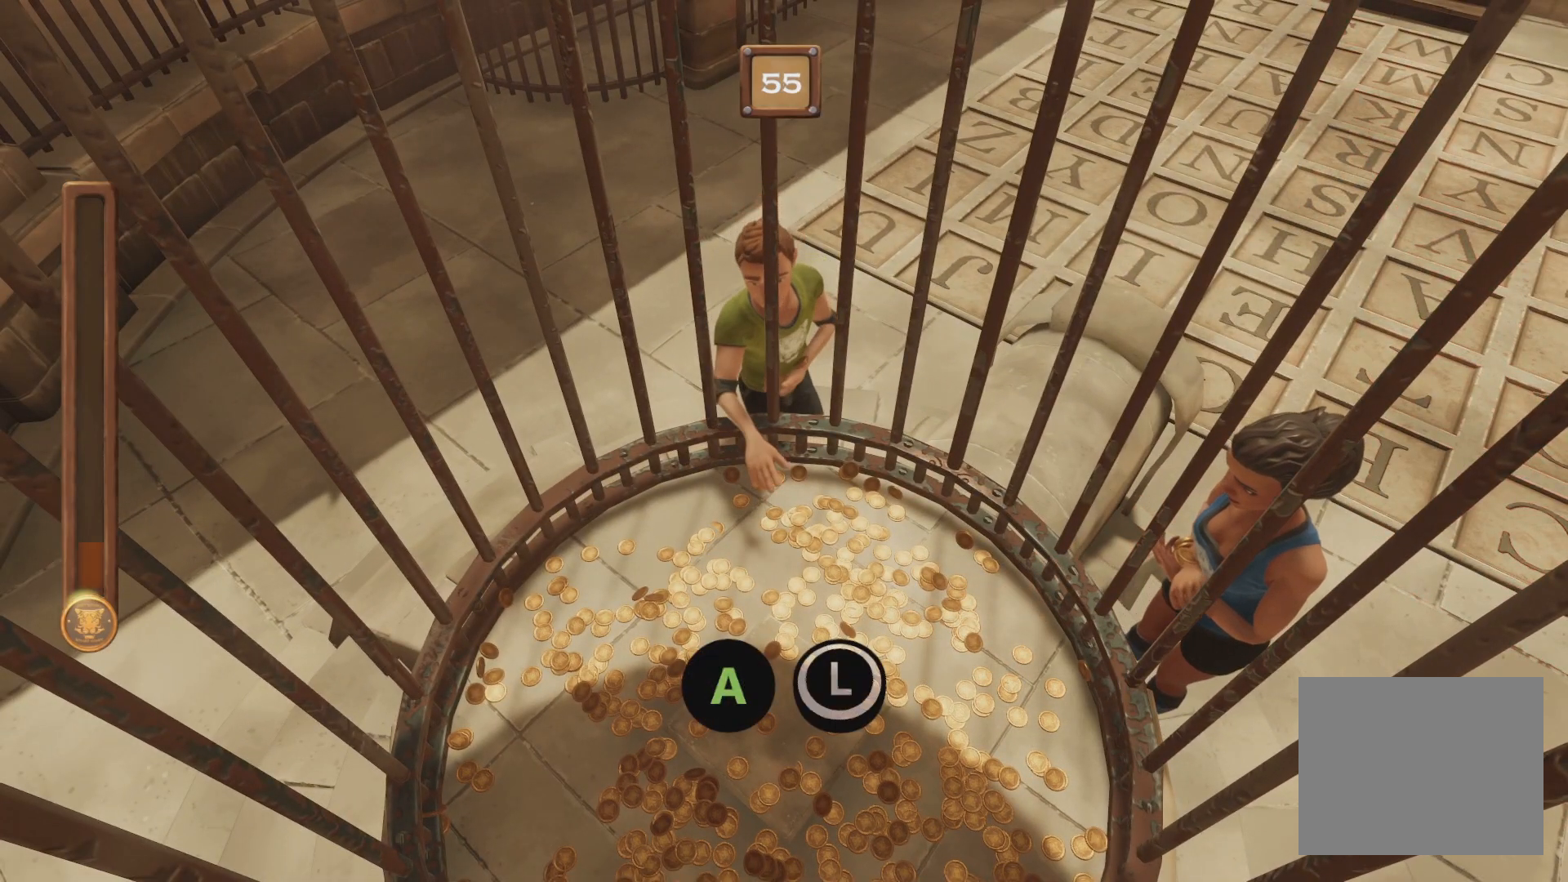
{"buttons": ["A", "B"], "events": []}
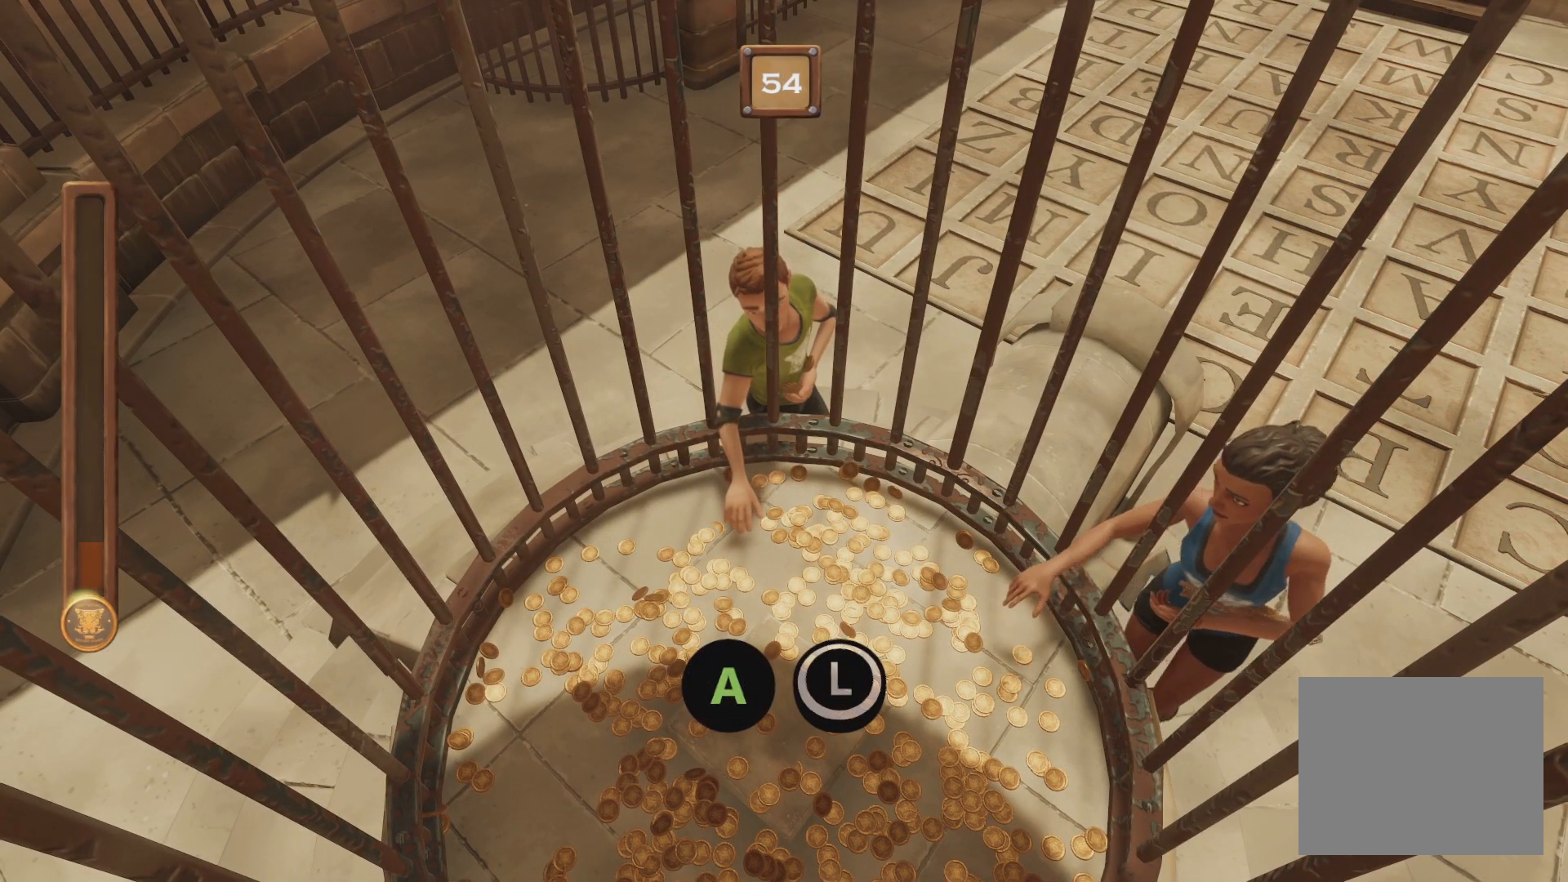
{"buttons": ["A", "B"], "events": []}
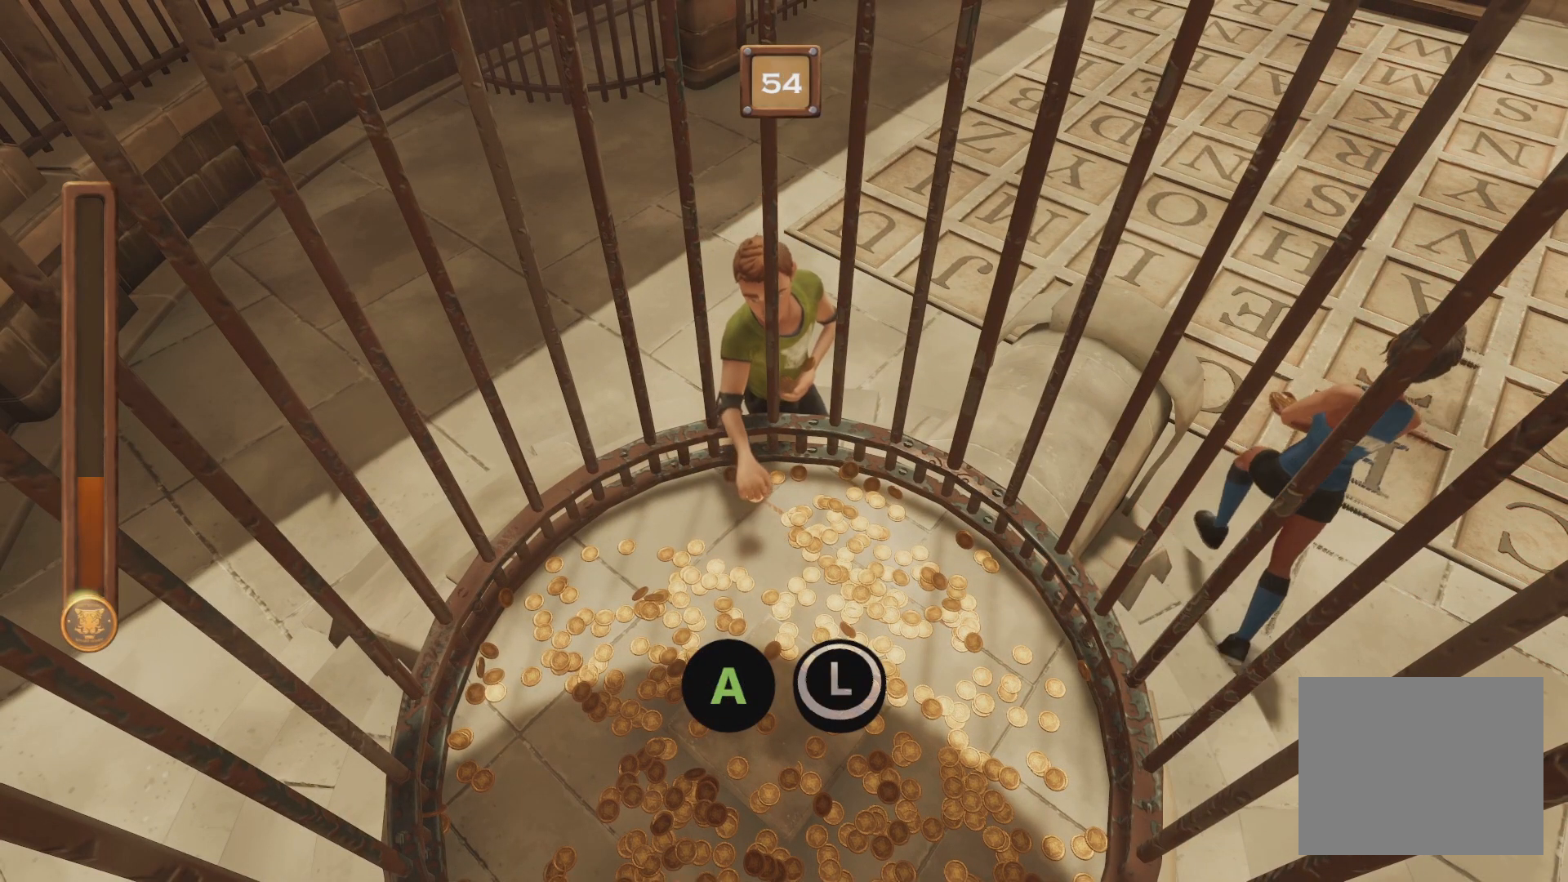
{"buttons": ["A", "B"], "events": []}
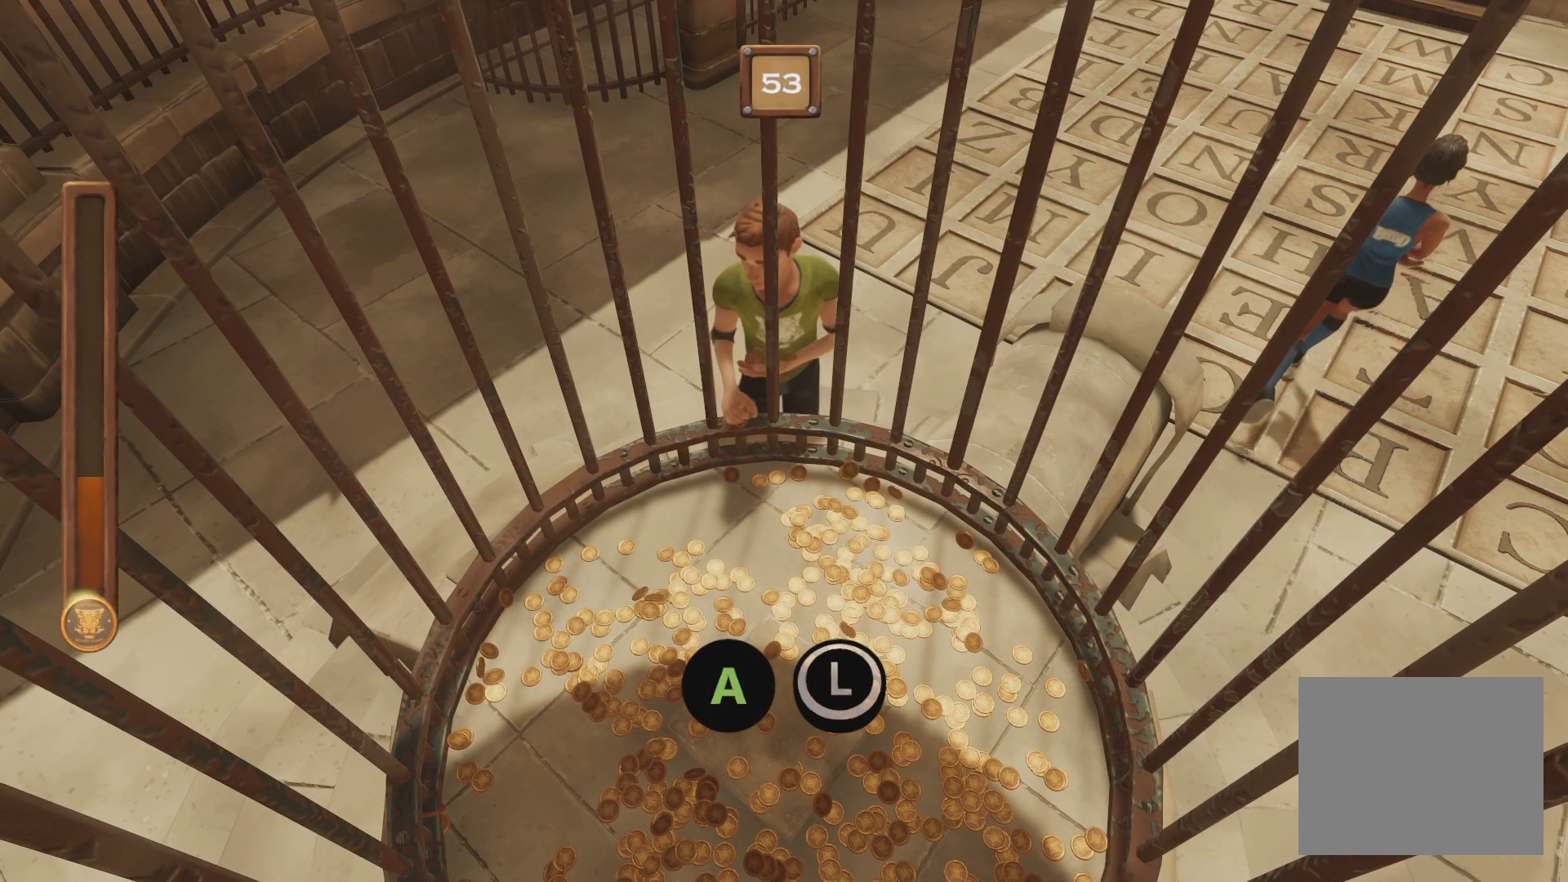
{"buttons": ["A", "B"], "events": []}
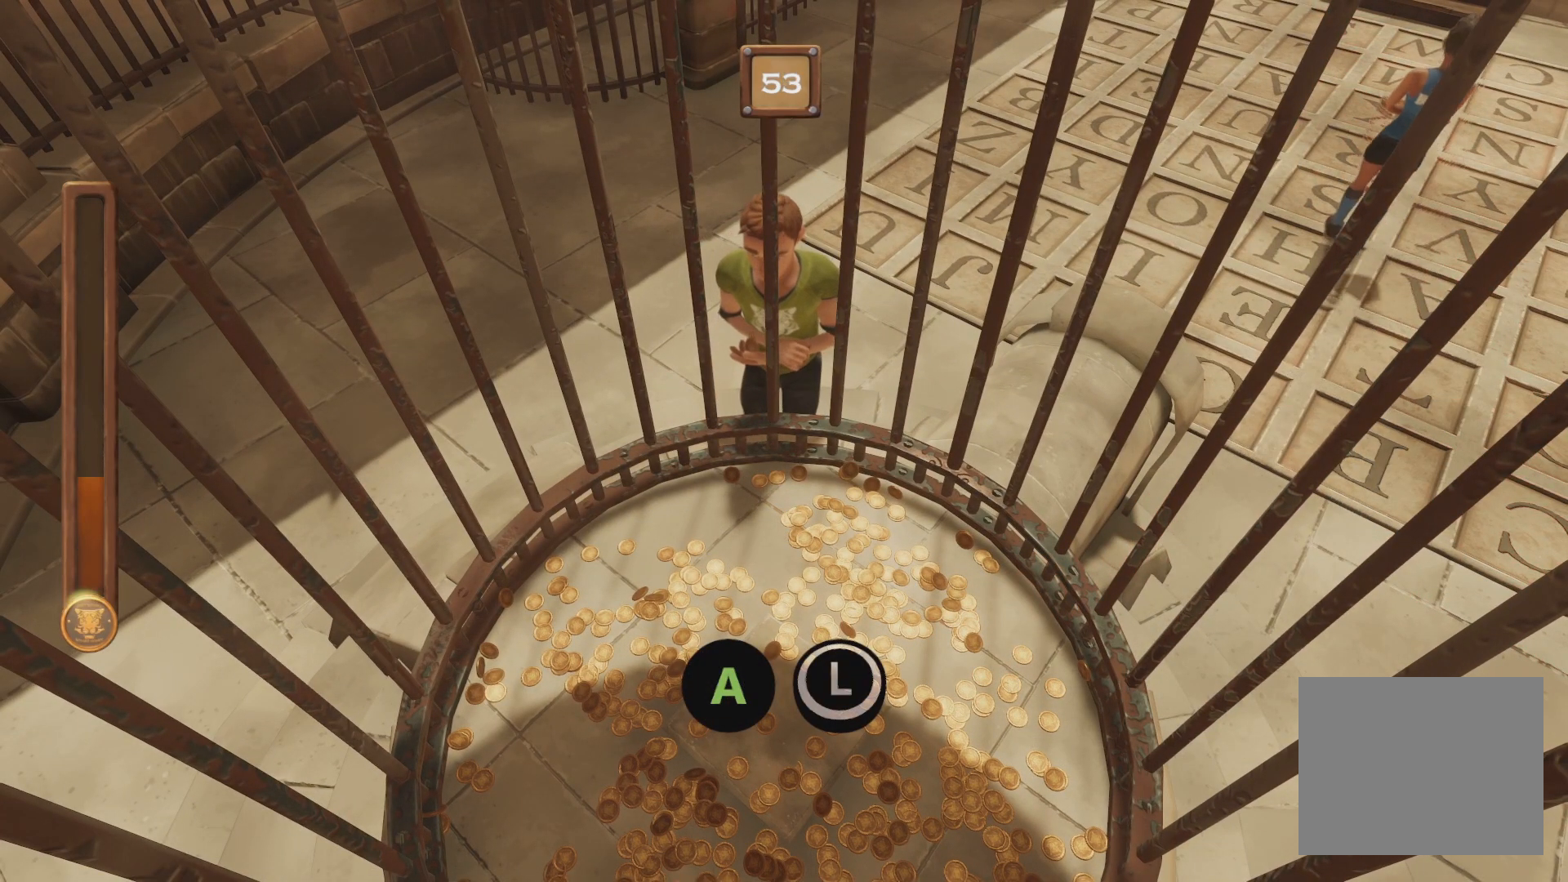
{"buttons": ["A", "B"], "events": []}
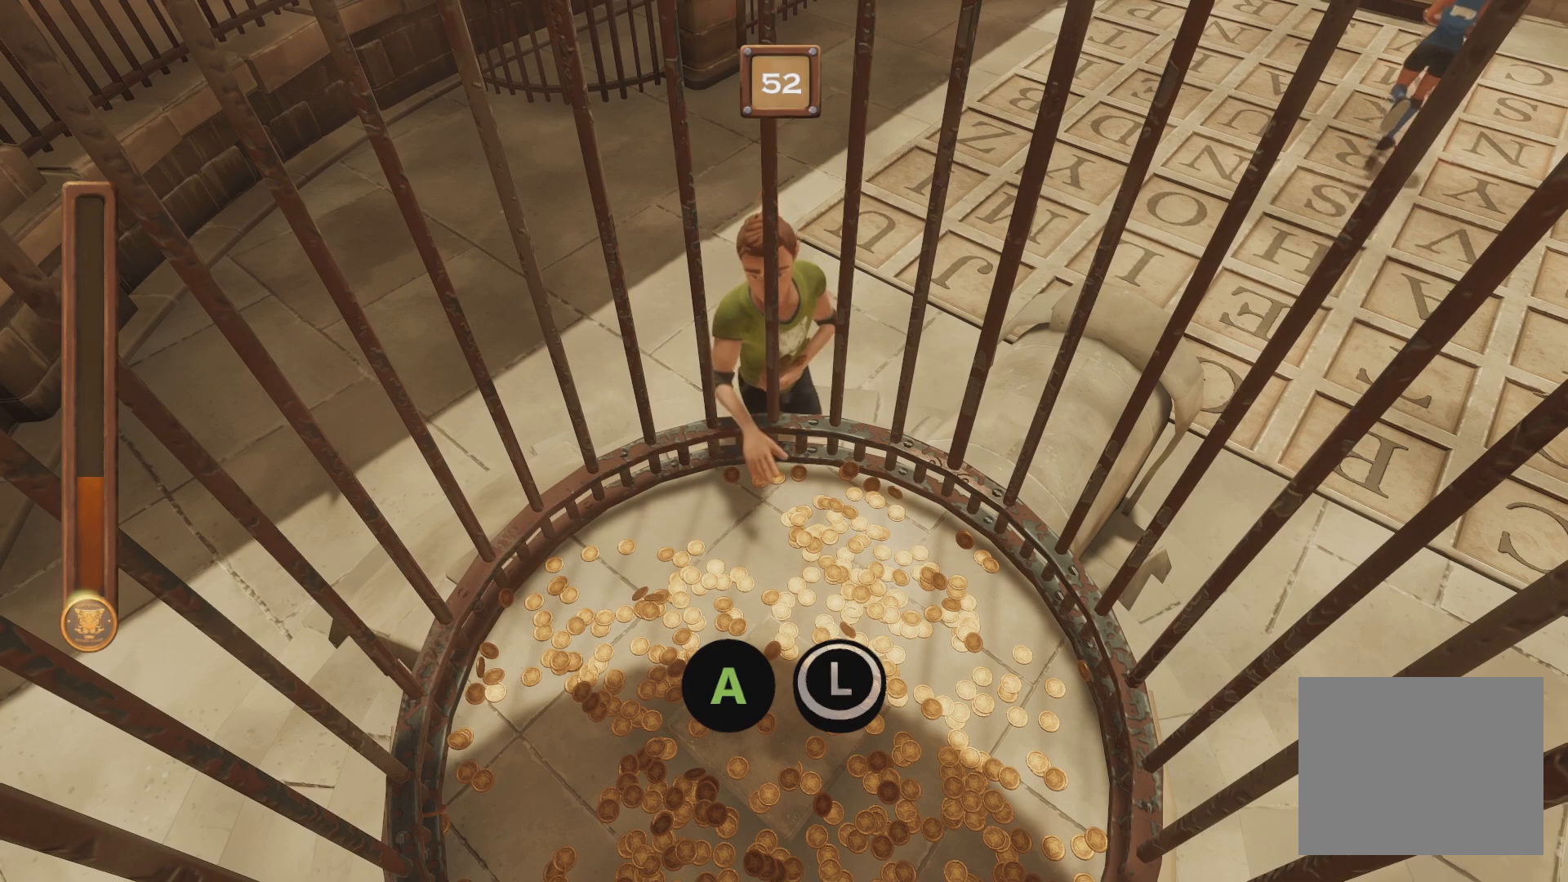
{"buttons": ["A", "B"], "events": []}
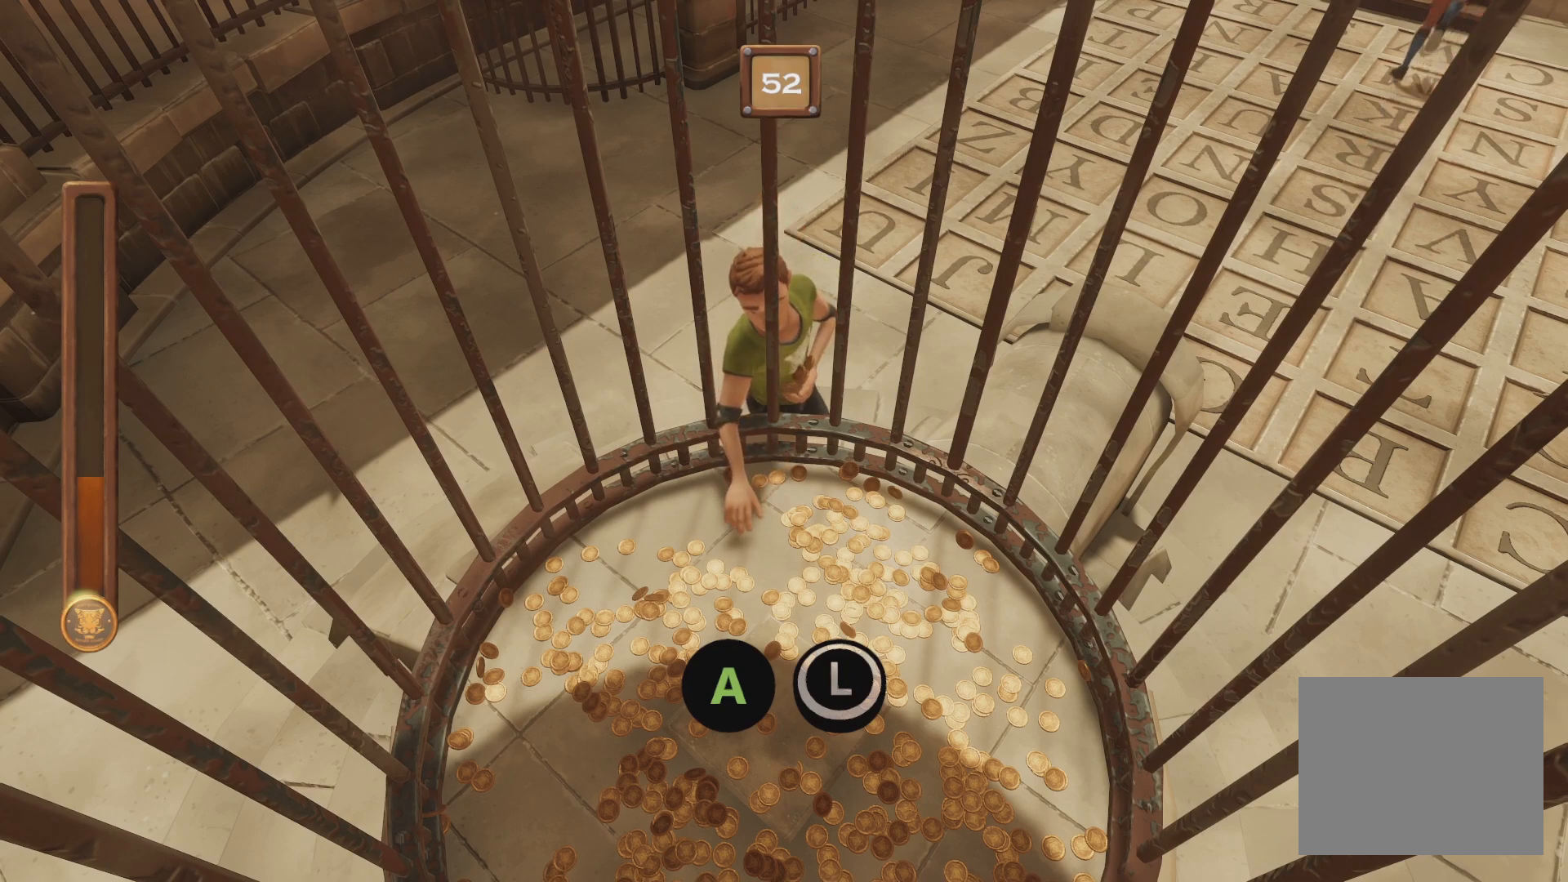
{"buttons": ["A", "B"], "events": []}
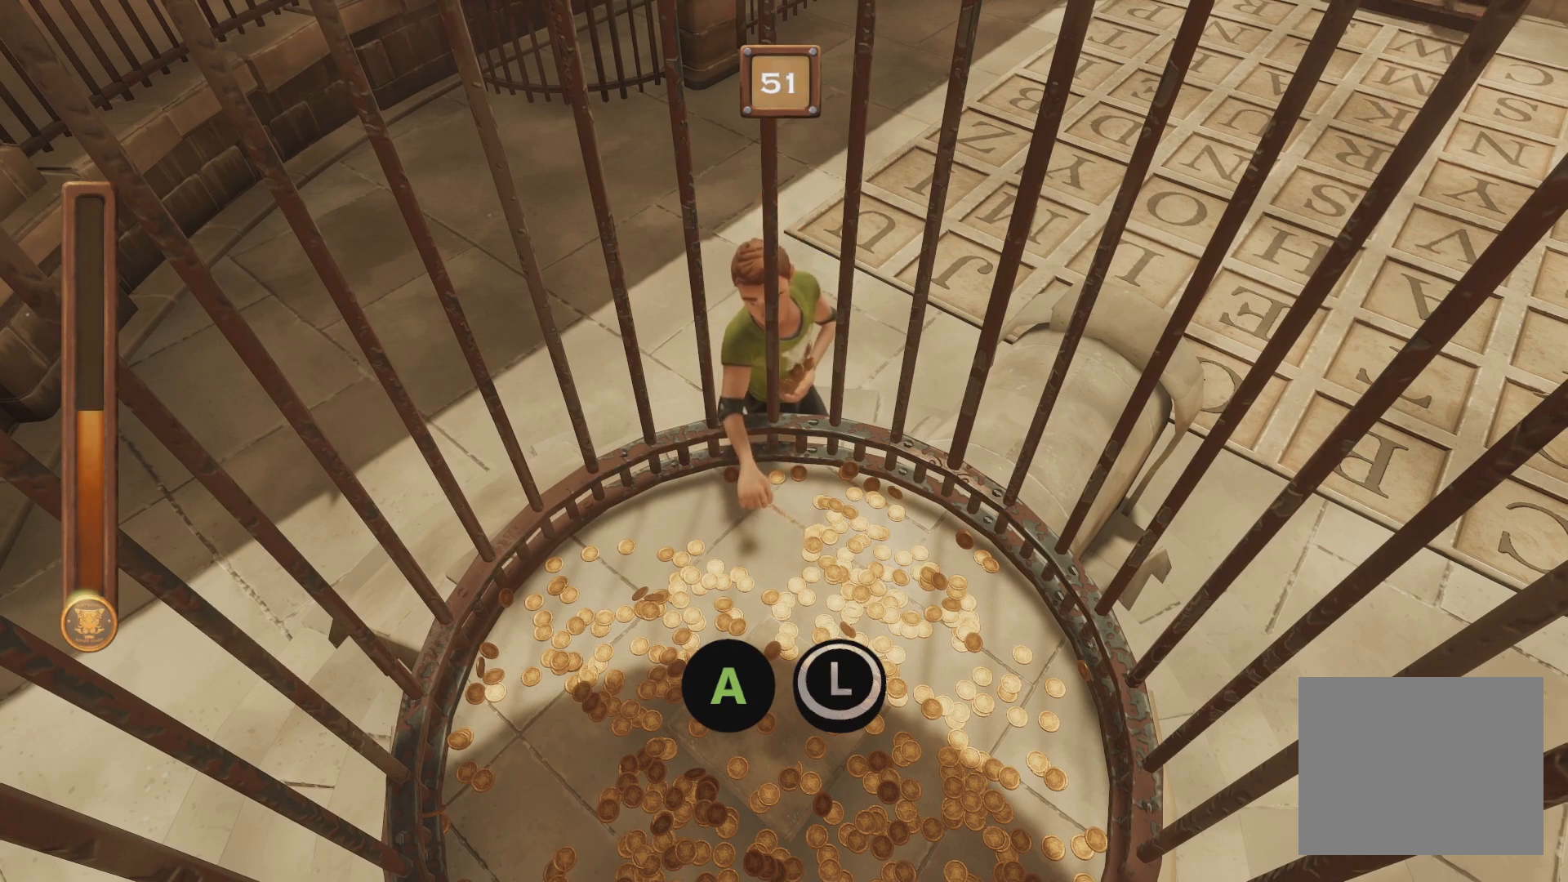
{"buttons": ["A", "B"], "events": []}
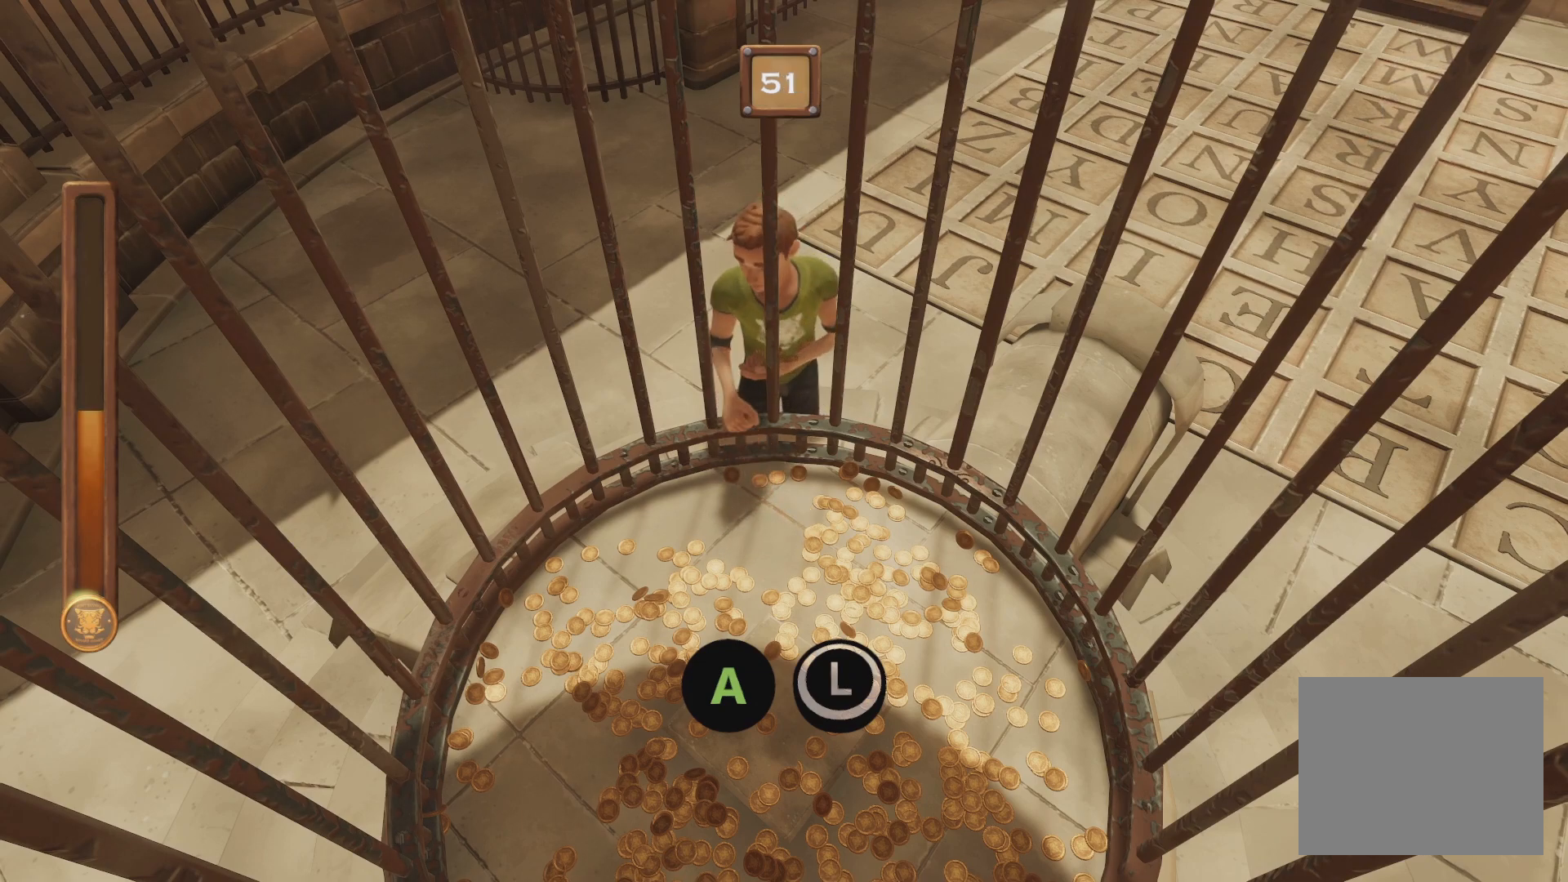
{"buttons": ["A", "B"], "events": []}
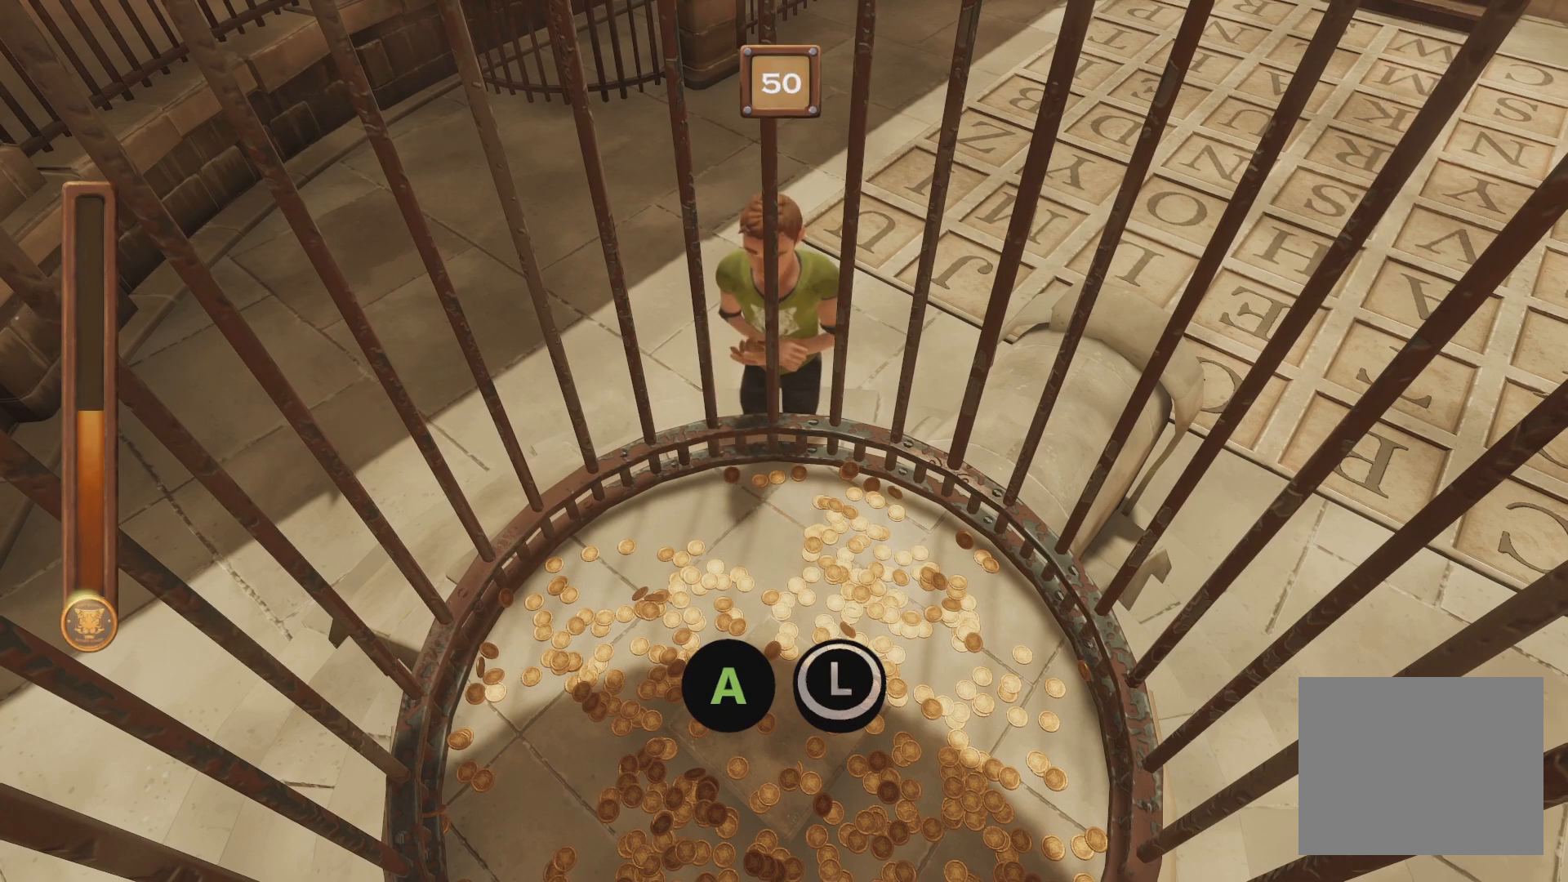
{"buttons": ["A", "B"], "events": []}